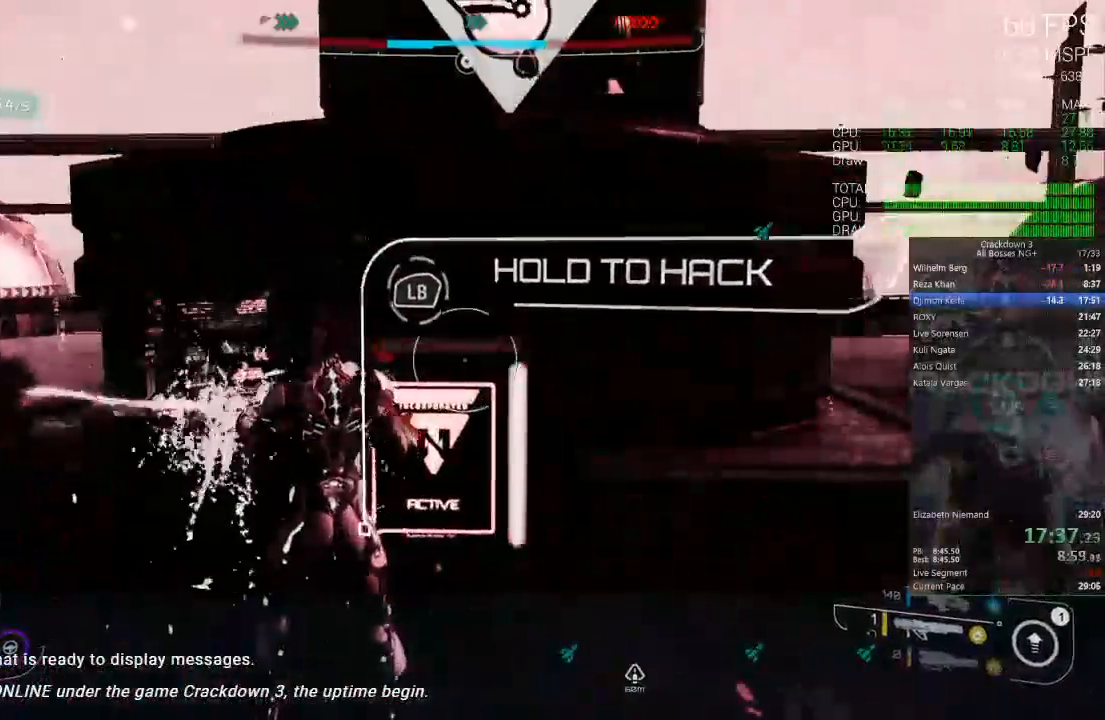
Gameplay with a controller (Xbox layout); each line is a JSON object with the inputs held at the frame after it. "events" lists button and stick changes between this image and that frame as [ms after this image, input, new state], when the widget could be followed in between. Not read: R3.
{"buttons": [], "left_stick": "down", "right_stick": "center", "events": [[100, "A", "down"], [100, "left_stick", "down"], [200, "A", "up"], [233, "L1", "up"], [333, "Y", "down"], [433, "Y", "up"]]}
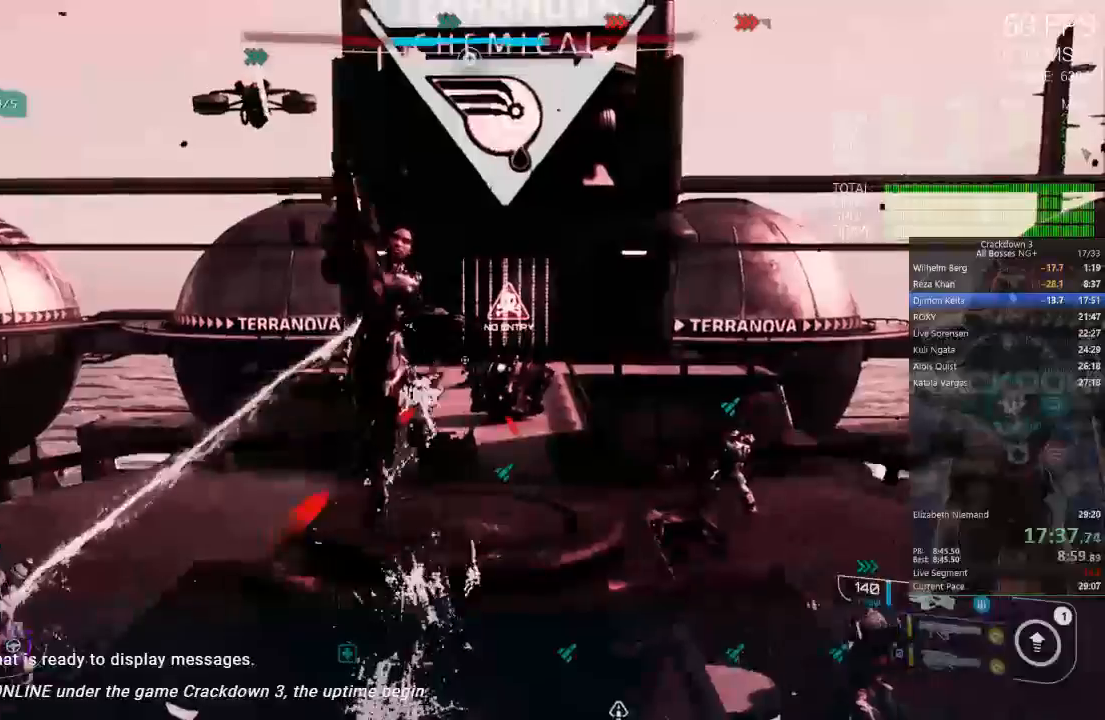
{"buttons": [], "left_stick": "up", "right_stick": "up"}
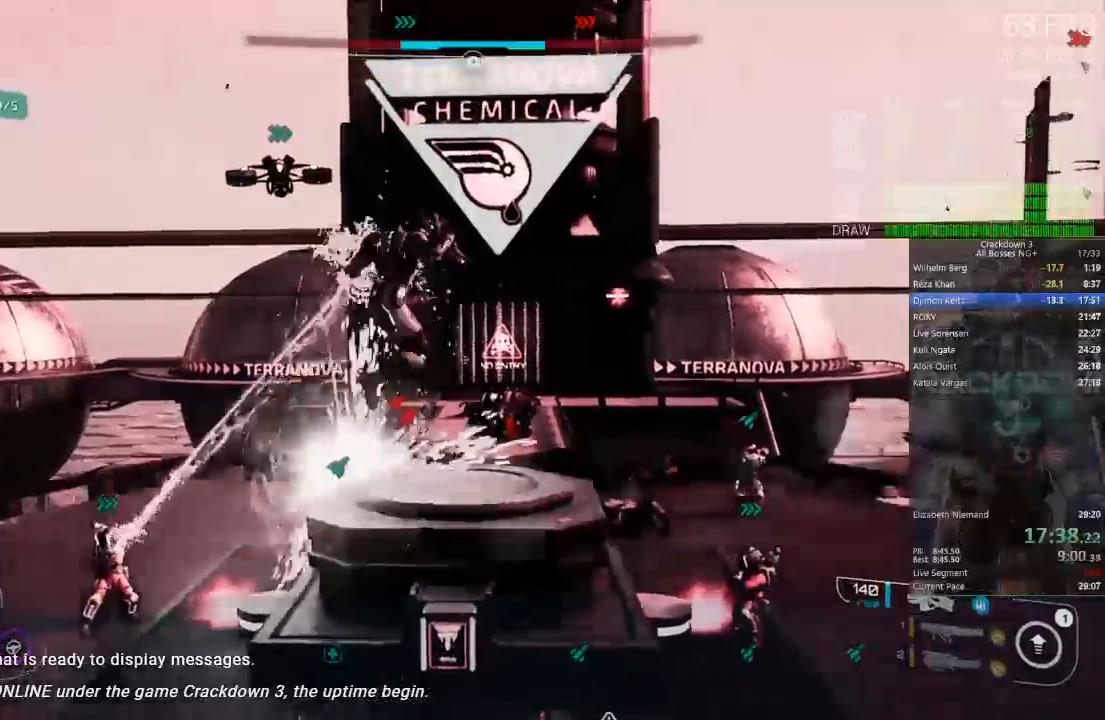
{"buttons": [], "left_stick": "left", "right_stick": "center", "events": [[67, "right_stick", "center"], [167, "left_stick", "center"], [200, "right_stick", "up"], [400, "left_stick", "left"], [433, "right_stick", "center"]]}
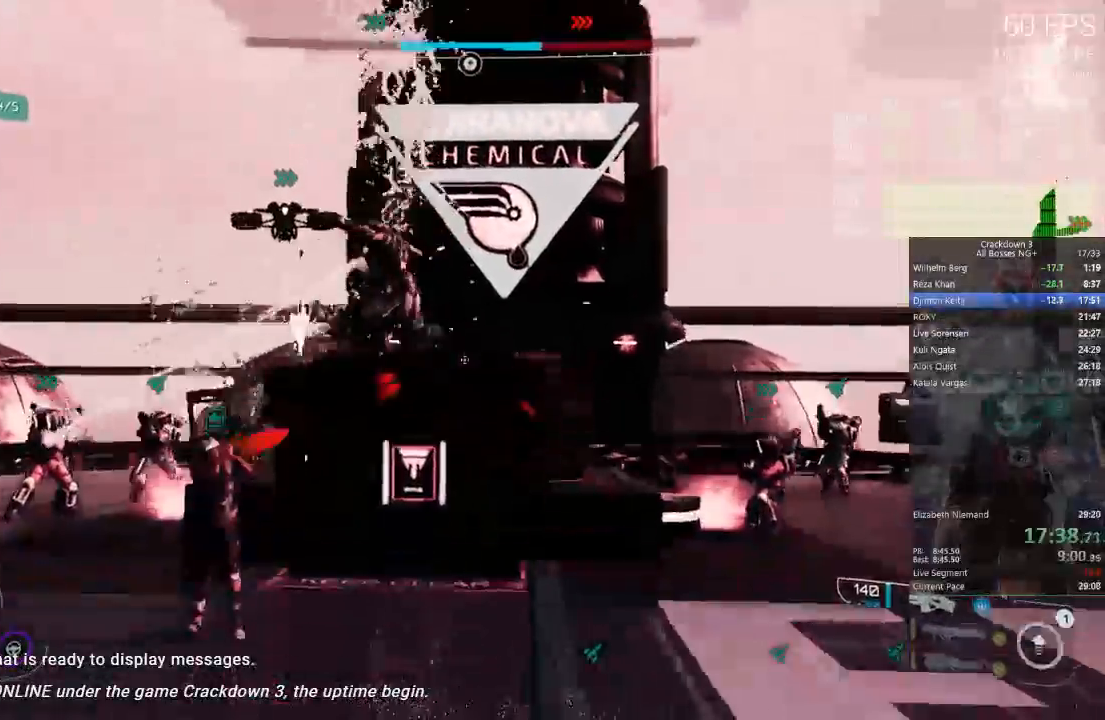
{"buttons": [], "left_stick": "down", "right_stick": "center", "events": [[83, "left_stick", "center"], [233, "right_stick", "up"], [500, "left_stick", "down"], [500, "right_stick", "center"]]}
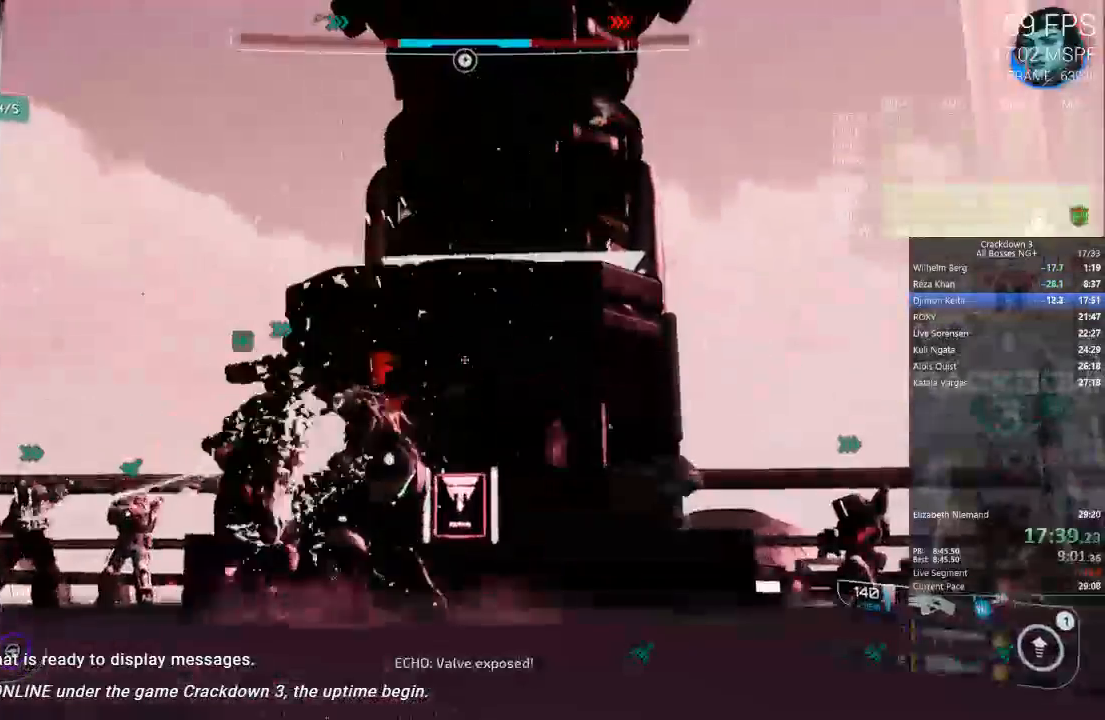
{"buttons": ["L2"], "left_stick": "center", "right_stick": "center"}
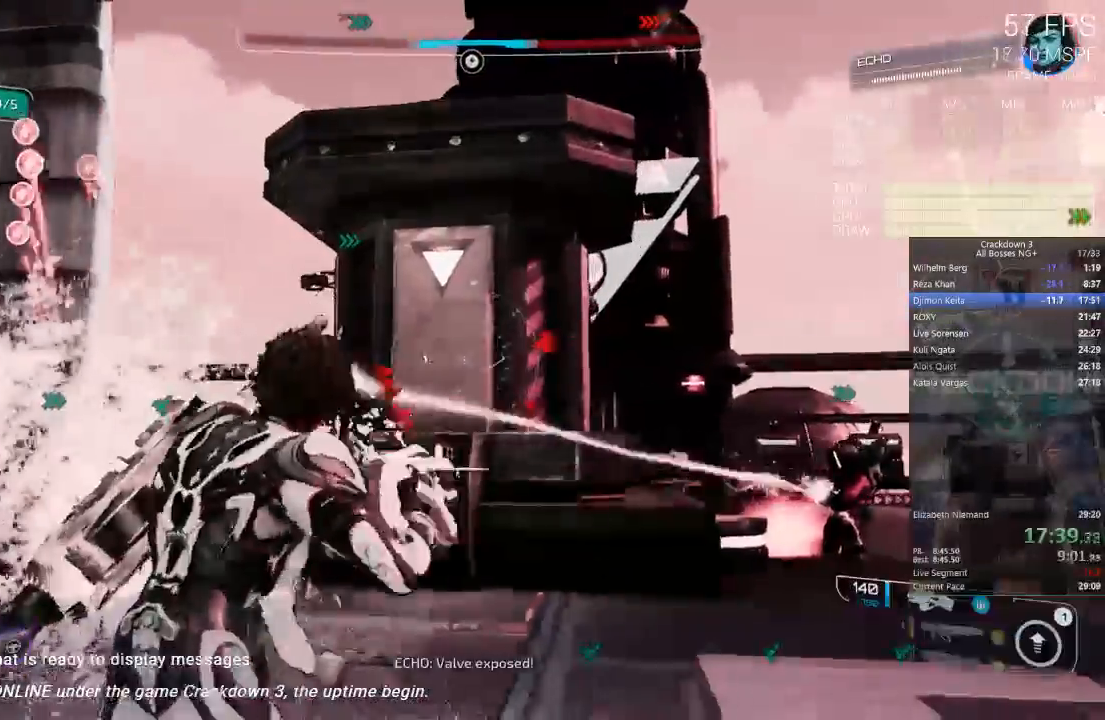
{"buttons": ["L2", "R2"], "left_stick": "left", "right_stick": "center", "events": [[300, "R2", "down"], [333, "left_stick", "down-left"], [500, "left_stick", "left"]]}
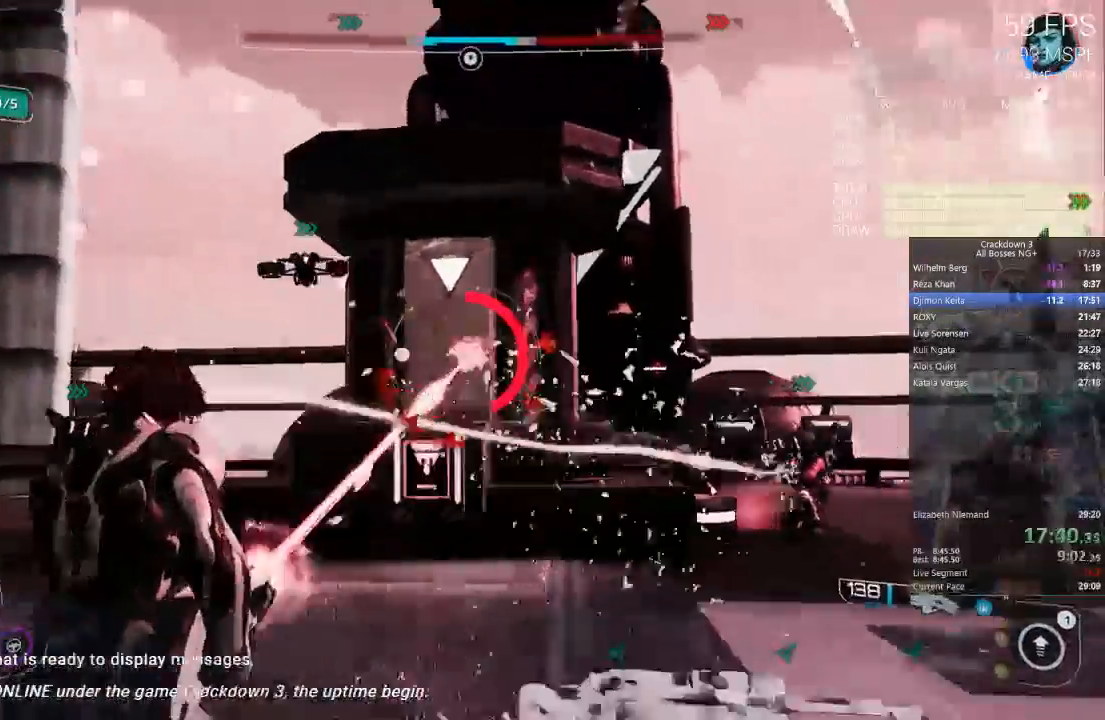
{"buttons": [], "left_stick": "center", "right_stick": "center", "events": [[167, "left_stick", "center"], [400, "L2", "up"], [467, "R2", "up"]]}
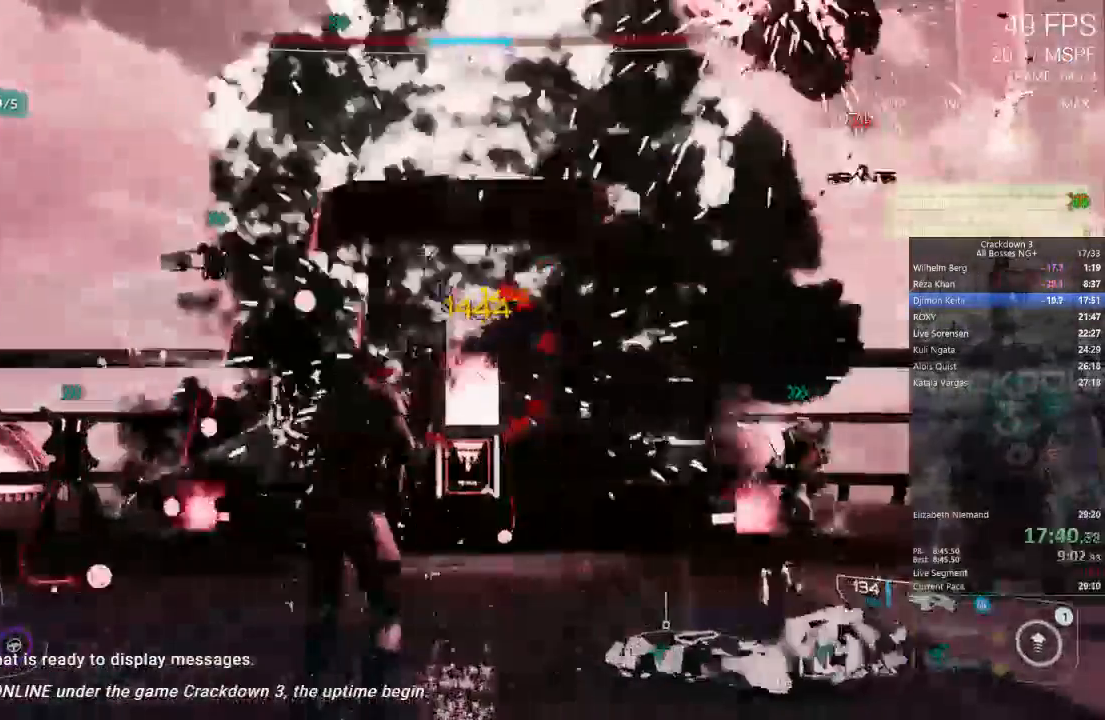
{"buttons": [], "left_stick": "center", "right_stick": "center", "events": []}
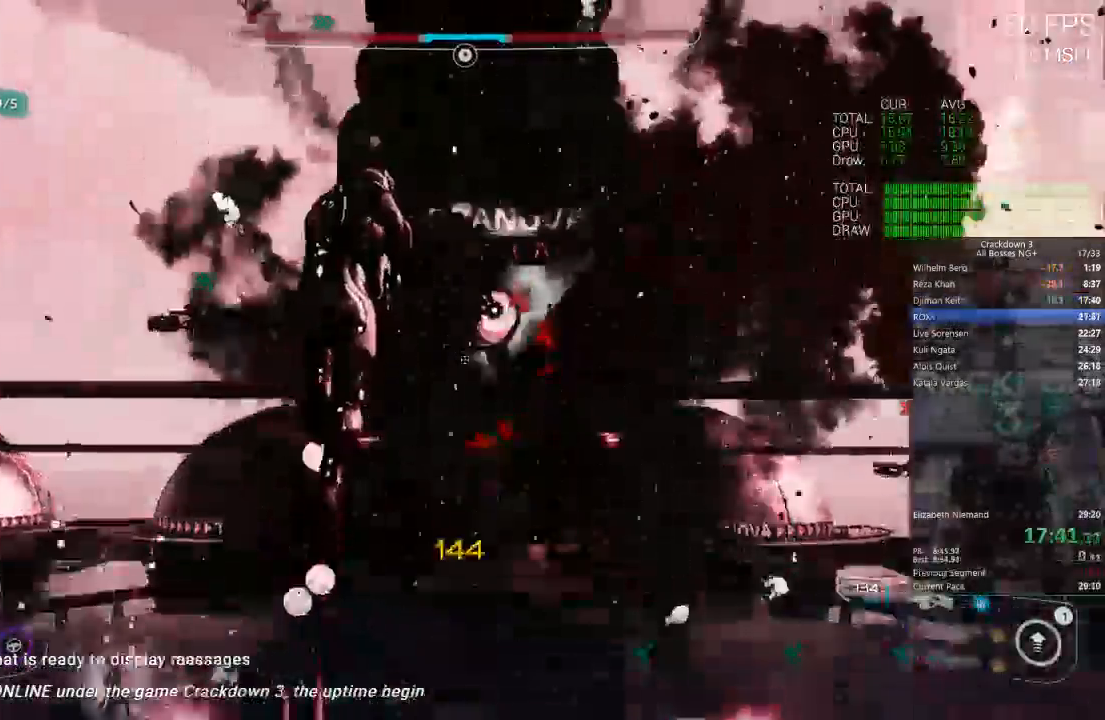
{"buttons": [], "left_stick": "center", "right_stick": "center"}
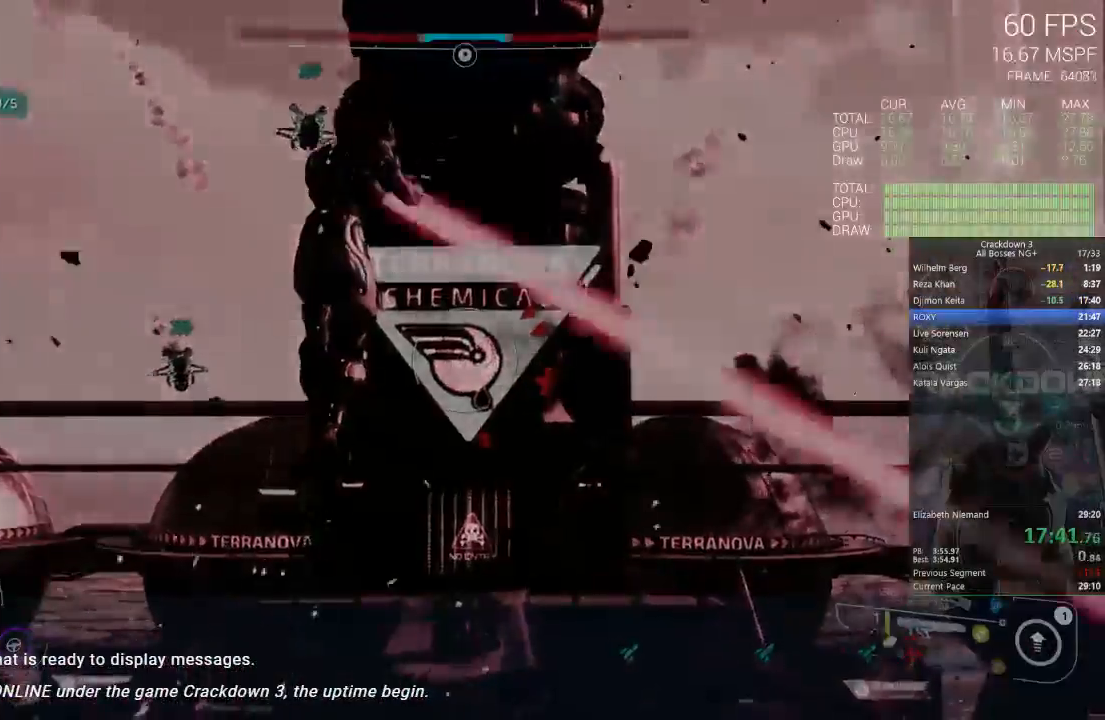
{"buttons": ["L1"], "left_stick": "center", "right_stick": "center", "events": [[167, "L1", "down"], [267, "L1", "up"], [350, "L1", "down"]]}
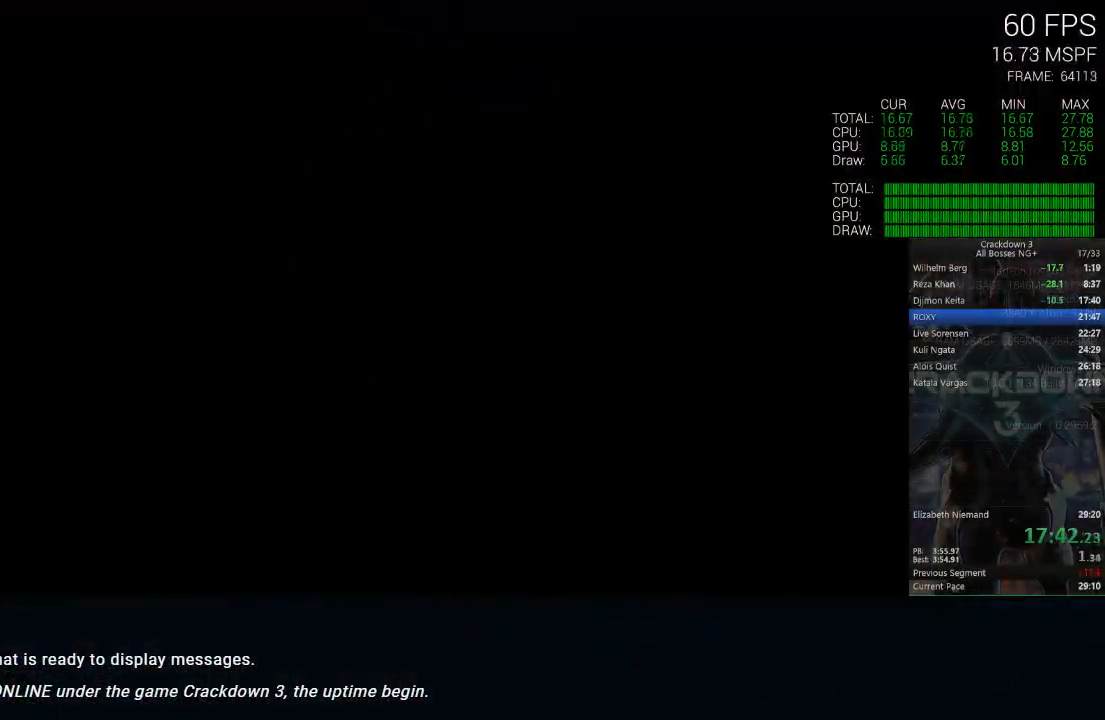
{"buttons": [], "left_stick": "center", "right_stick": "center", "events": [[17, "L1", "up"]]}
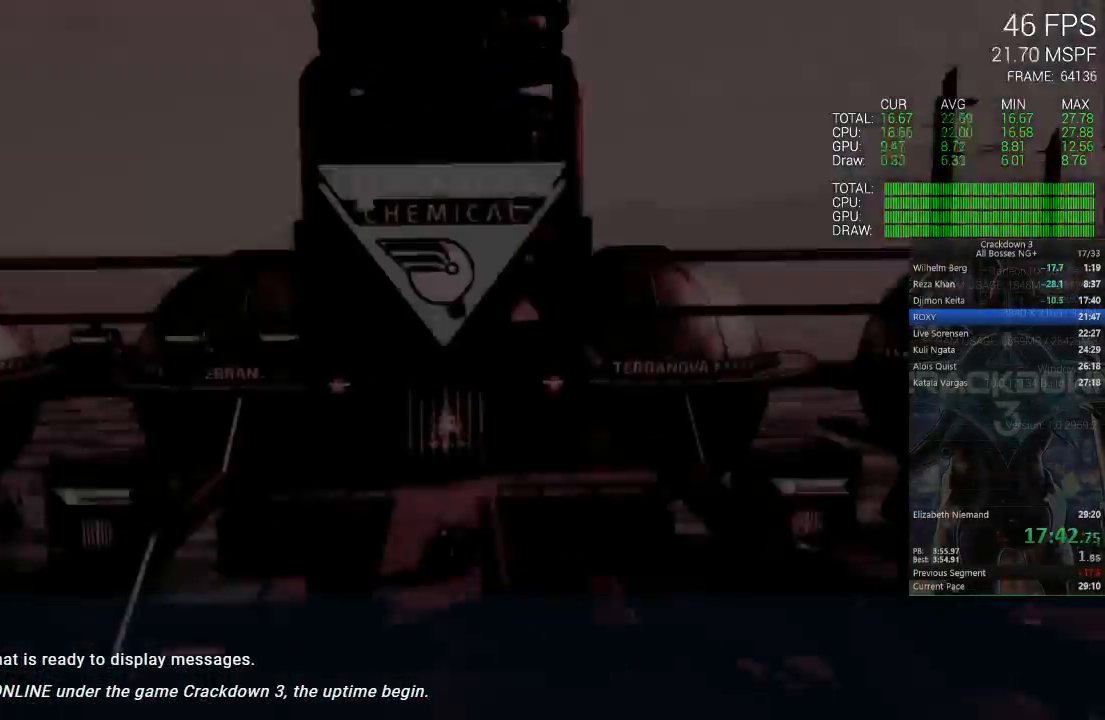
{"buttons": [], "left_stick": "center", "right_stick": "center", "events": []}
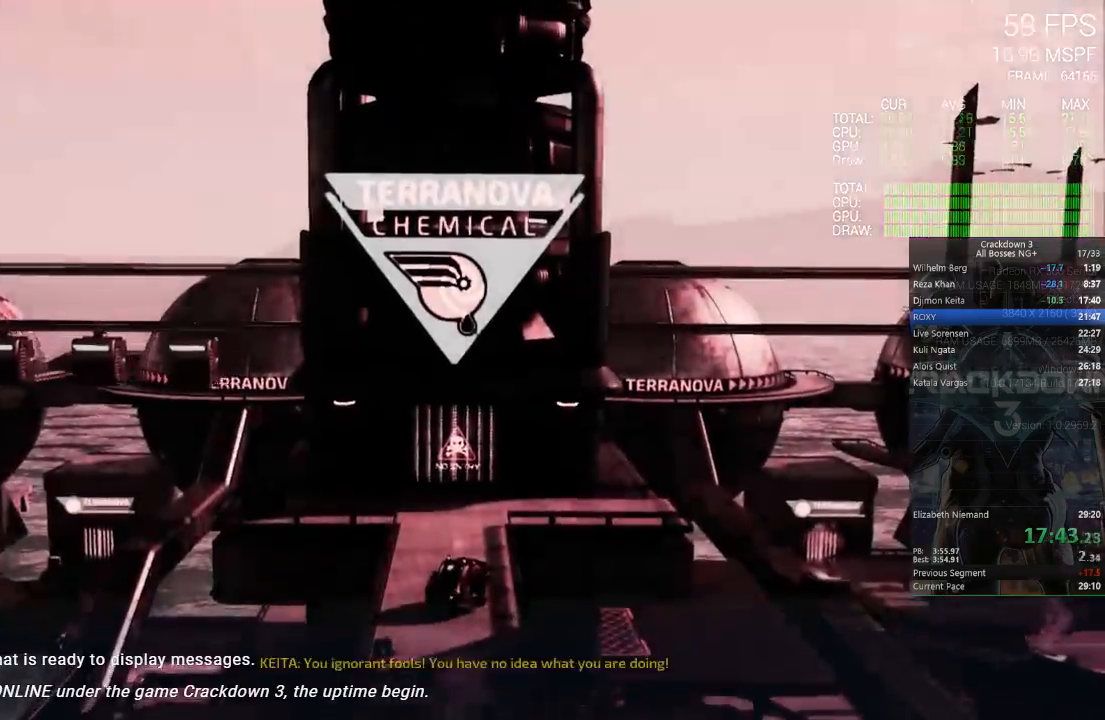
{"buttons": ["X"], "left_stick": "center", "right_stick": "center", "events": [[133, "X", "down"]]}
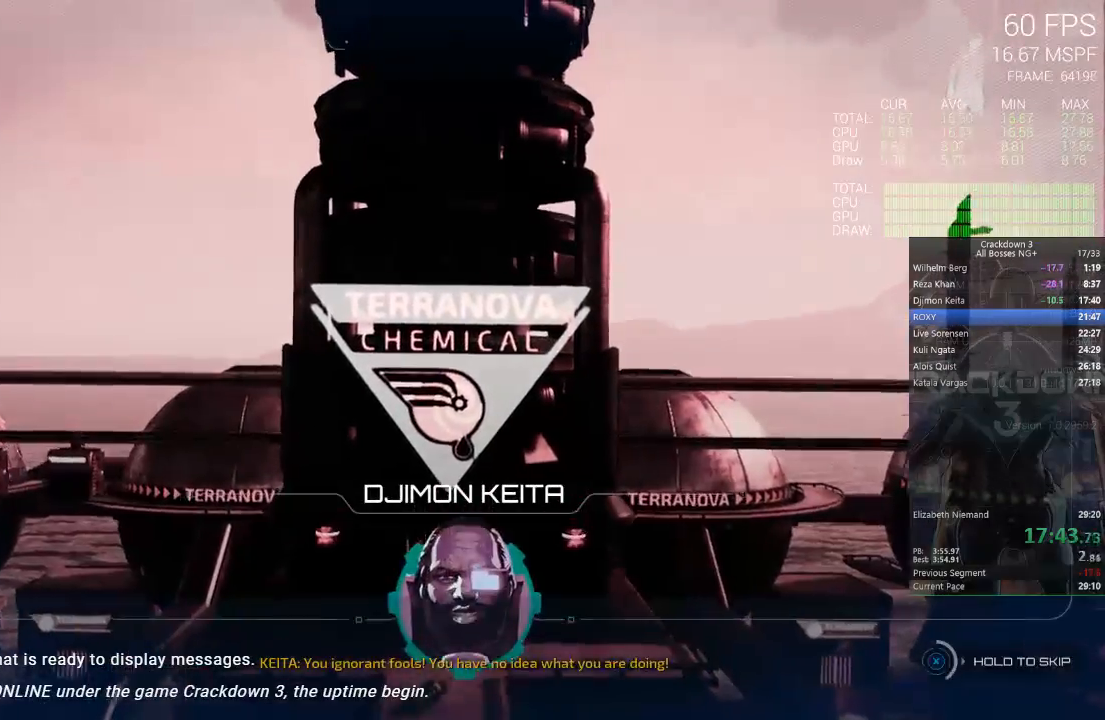
{"buttons": ["X"], "left_stick": "center", "right_stick": "center", "events": []}
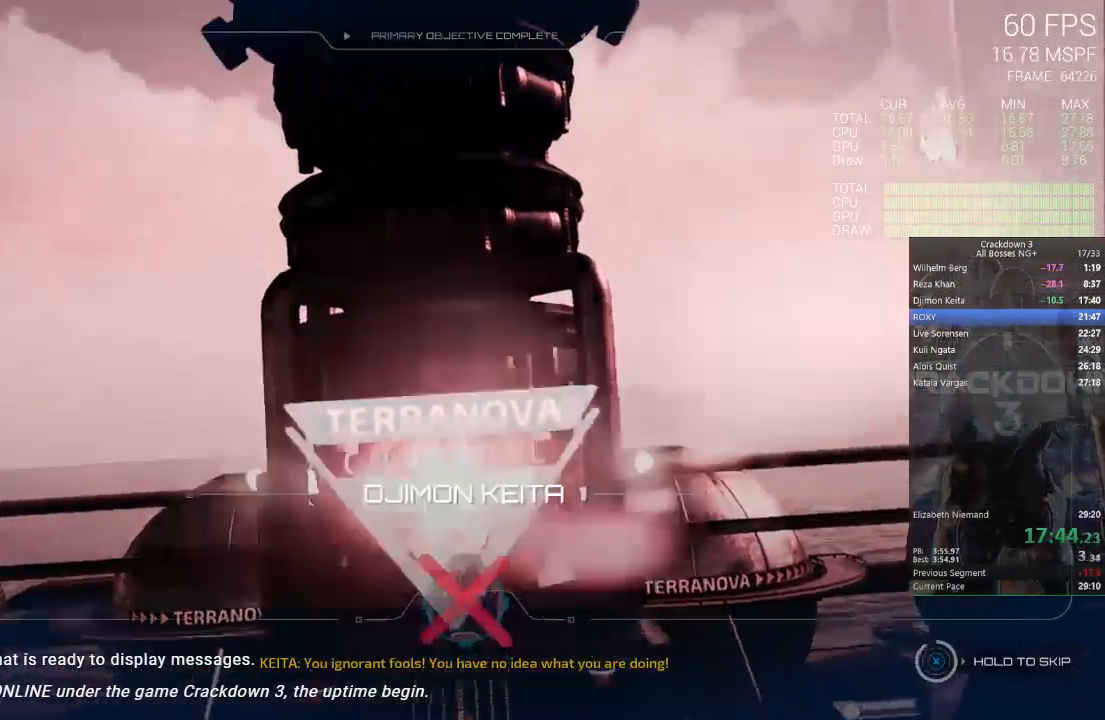
{"buttons": ["X"], "left_stick": "center", "right_stick": "center", "events": []}
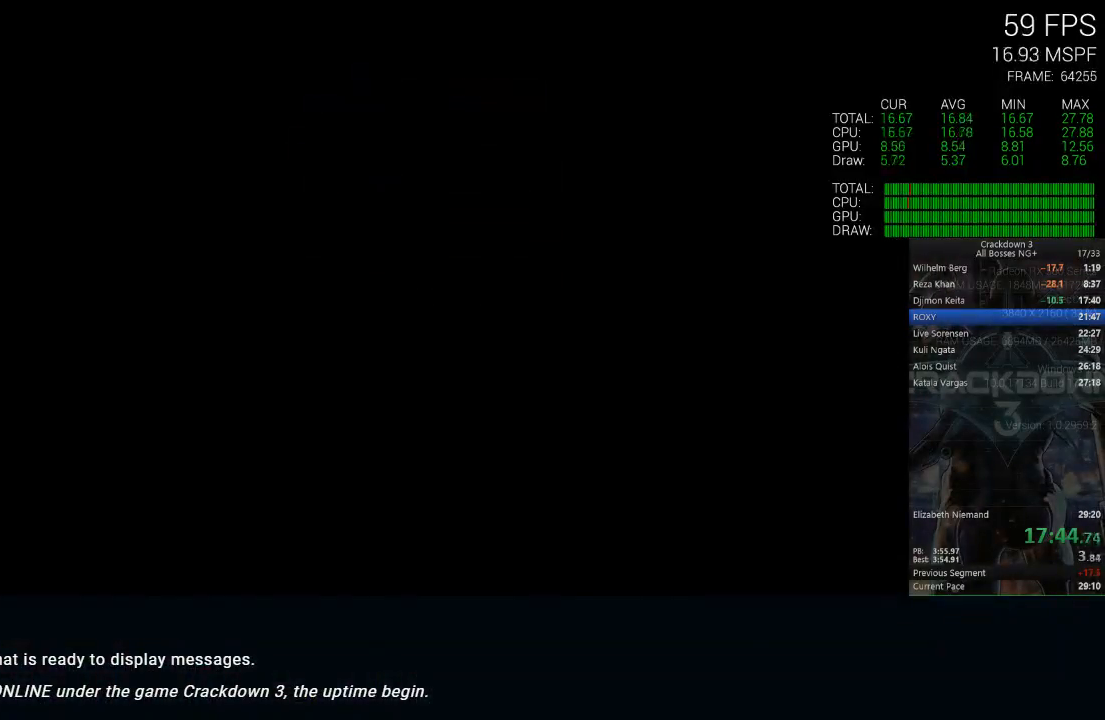
{"buttons": ["X"], "left_stick": "center", "right_stick": "center", "events": [[33, "X", "up"], [233, "X", "down"]]}
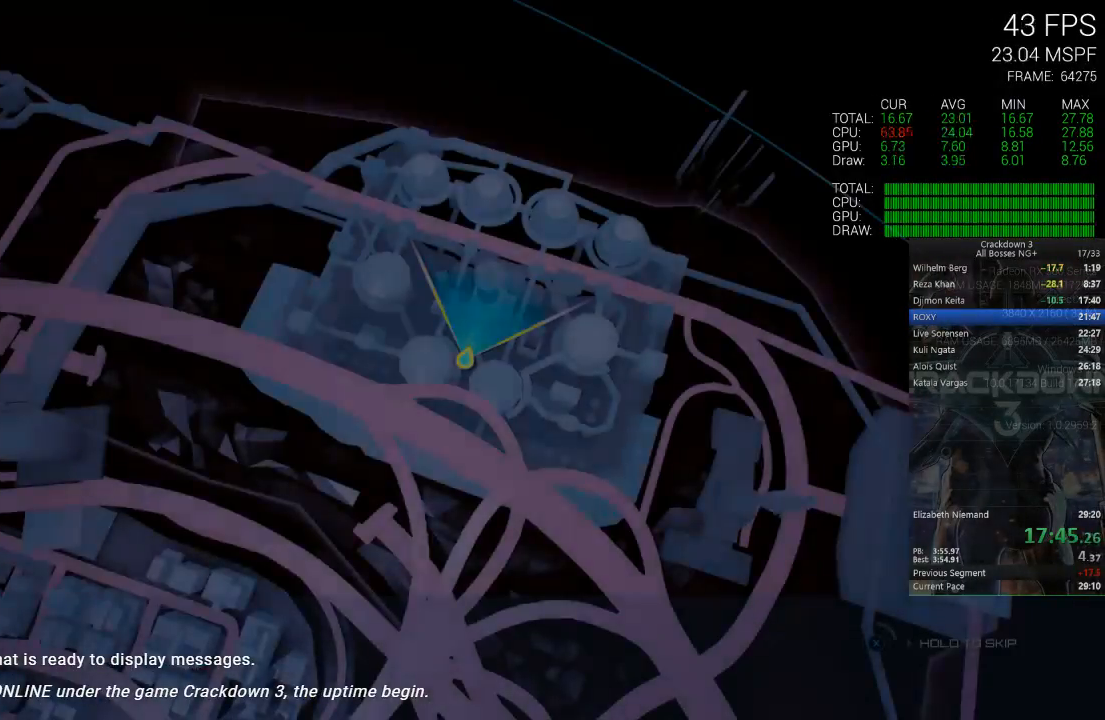
{"buttons": ["X"], "left_stick": "center", "right_stick": "center", "events": []}
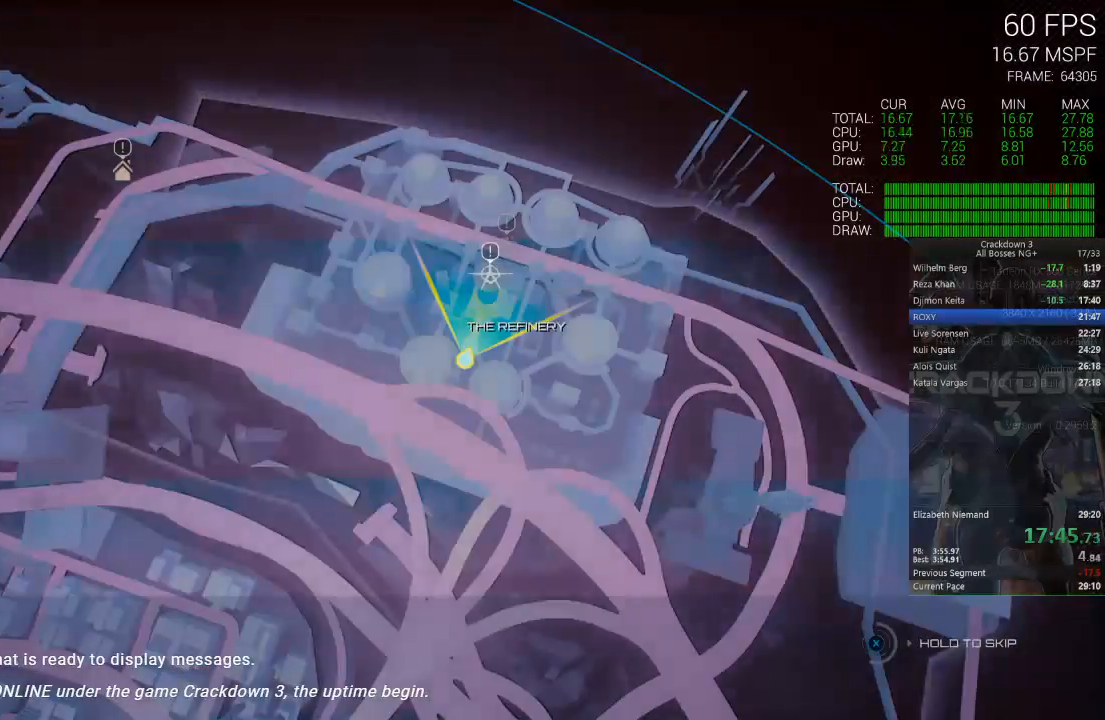
{"buttons": ["X"], "left_stick": "center", "right_stick": "center", "events": []}
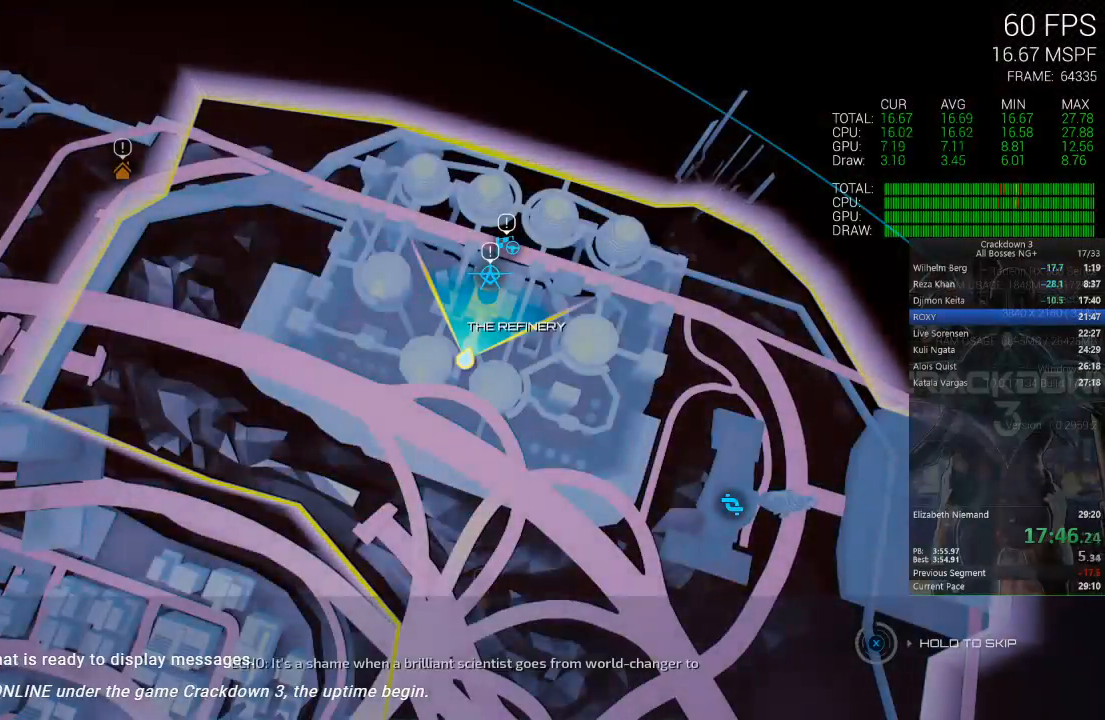
{"buttons": [], "left_stick": "center", "right_stick": "center", "events": [[367, "X", "up"], [400, "B", "down"], [500, "B", "up"]]}
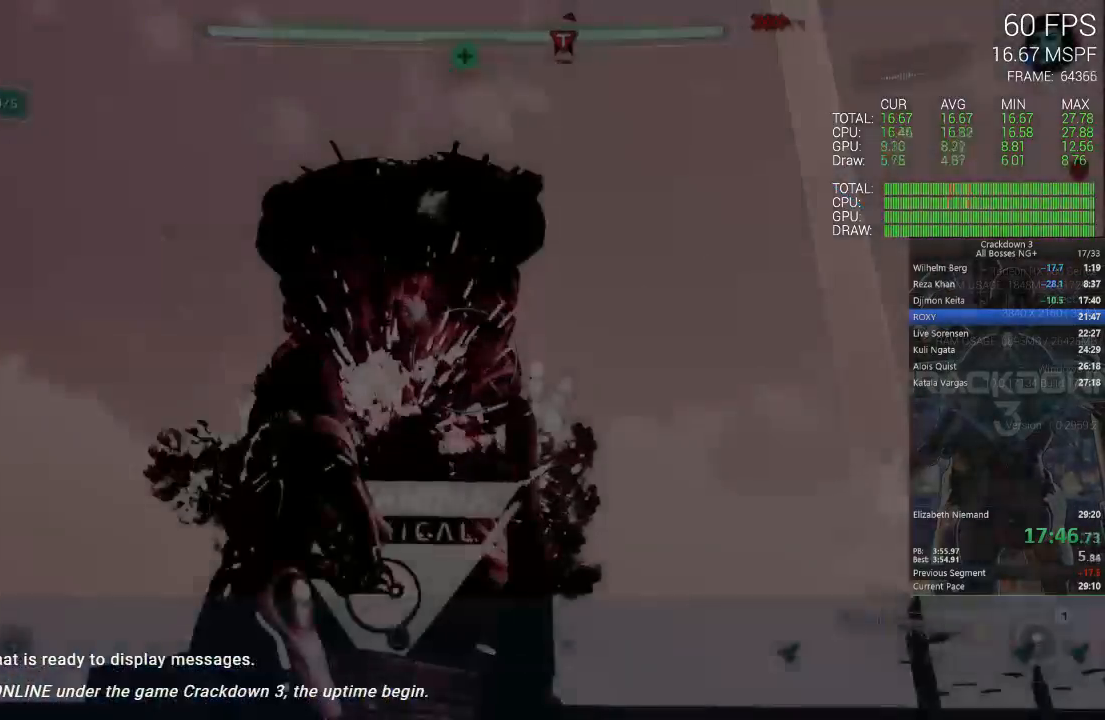
{"buttons": [], "left_stick": "down-left", "right_stick": "down-right", "events": [[117, "right_stick", "down-right"], [500, "left_stick", "down-left"]]}
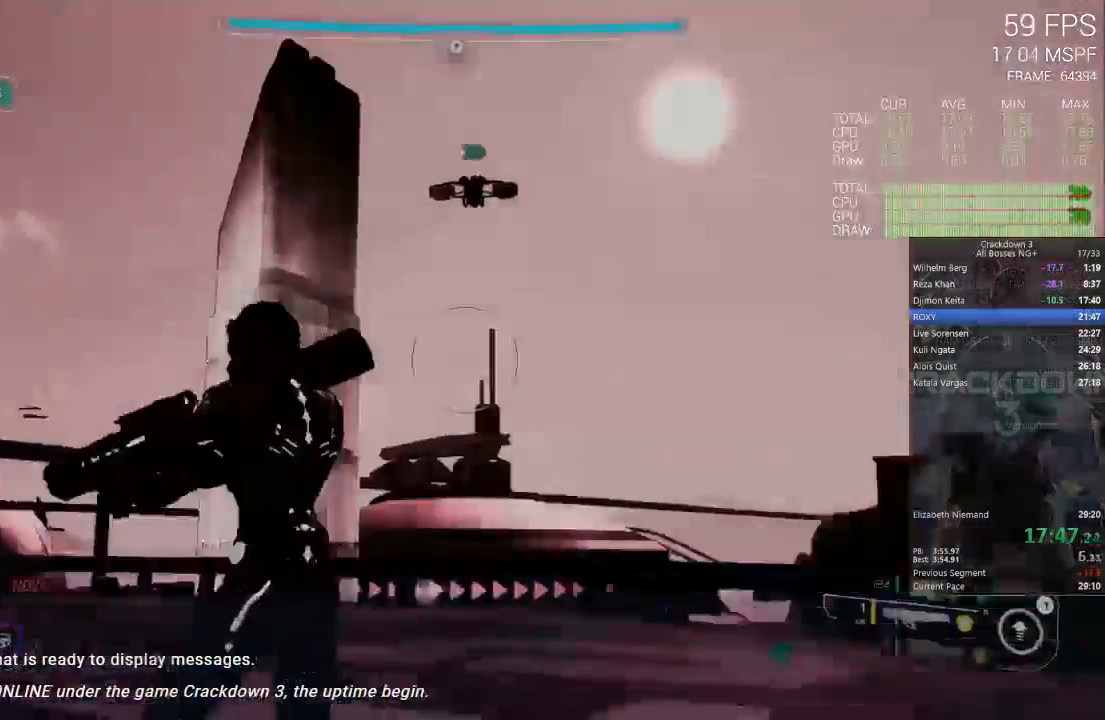
{"buttons": [], "left_stick": "center", "right_stick": "down-right"}
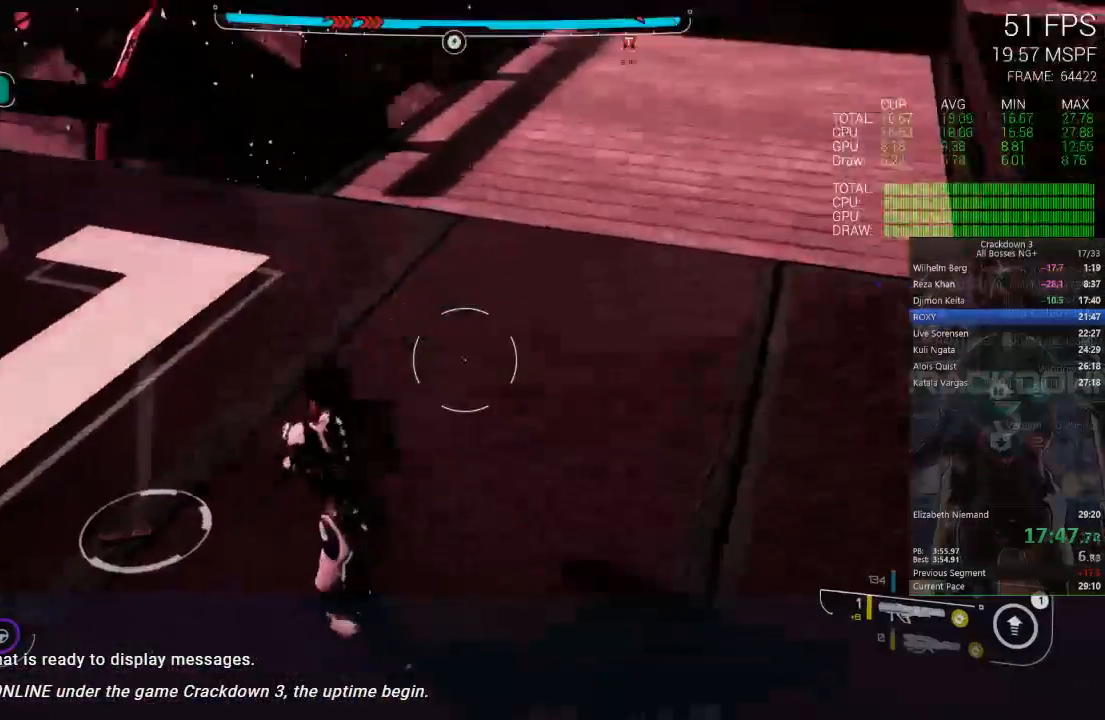
{"buttons": ["L3"], "left_stick": "up", "right_stick": "up-left", "events": [[67, "left_stick", "up"], [100, "right_stick", "center"], [400, "right_stick", "up-left"], [450, "L3", "down"]]}
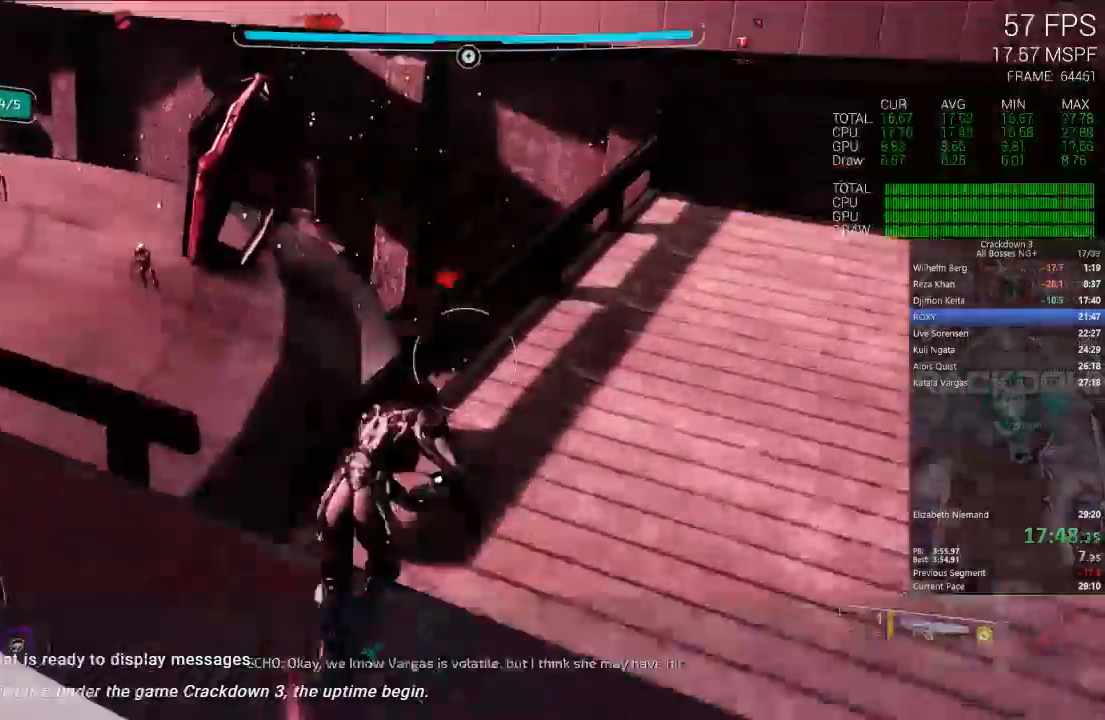
{"buttons": [], "left_stick": "up-left", "right_stick": "center", "events": [[33, "right_stick", "center"], [100, "L3", "up"], [167, "right_stick", "up-left"], [217, "right_stick", "up"], [300, "left_stick", "up-left"], [383, "right_stick", "center"]]}
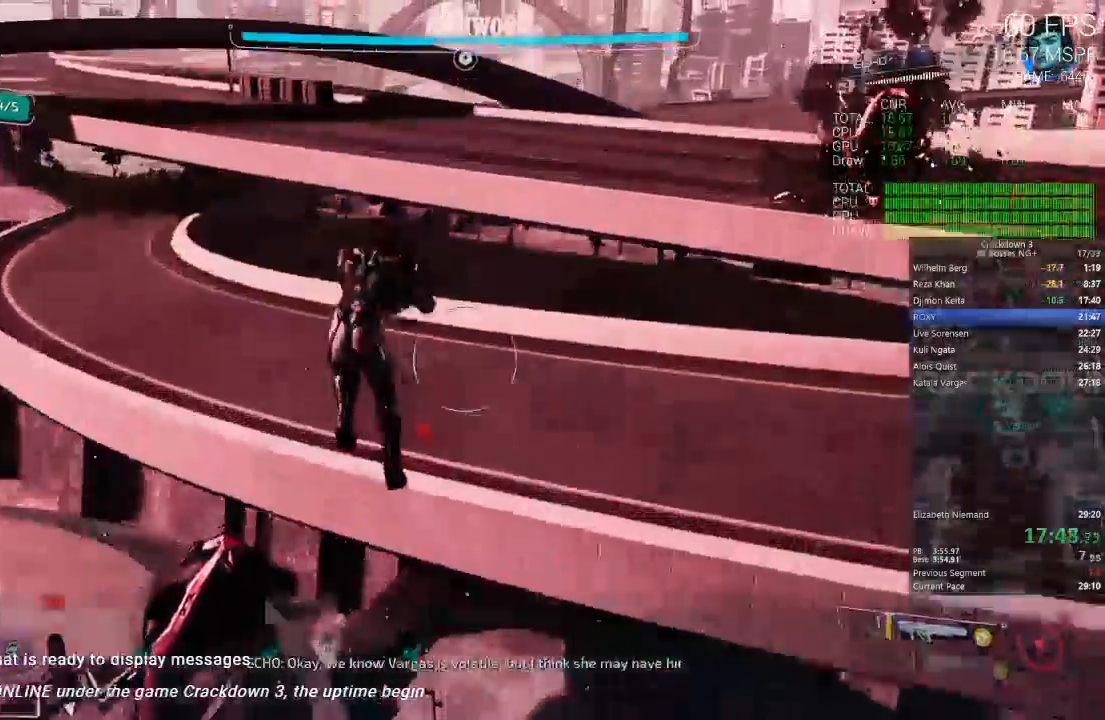
{"buttons": [], "left_stick": "up-right", "right_stick": "center"}
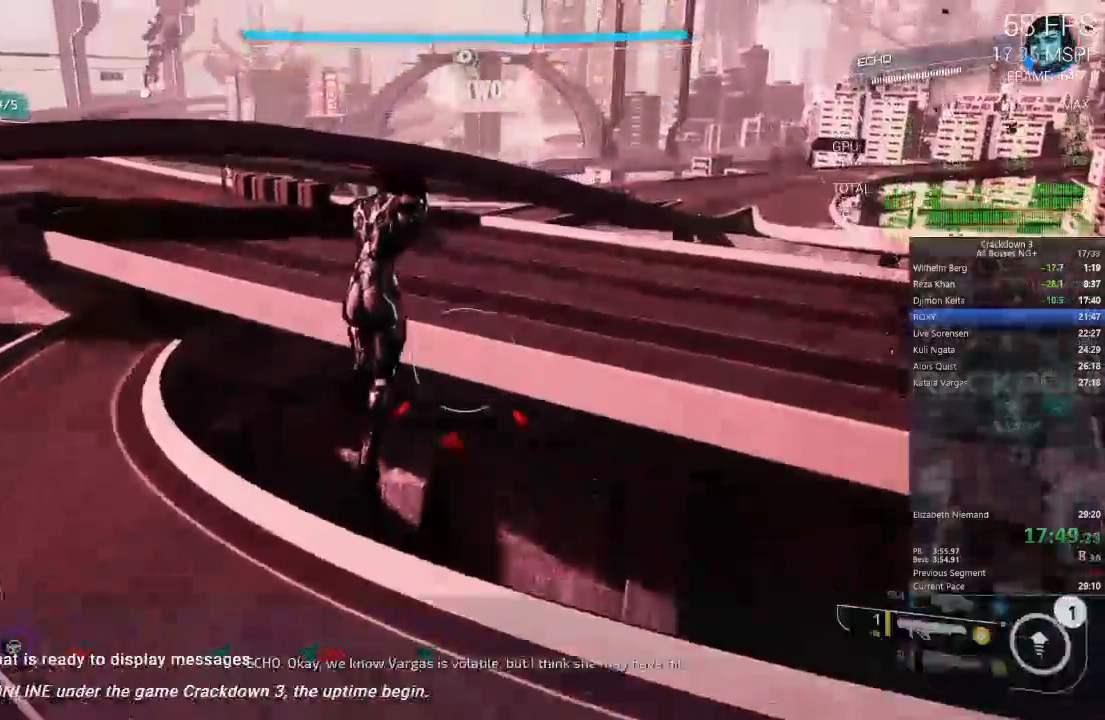
{"buttons": [], "left_stick": "up", "right_stick": "center", "events": [[167, "Y", "down"], [233, "Y", "up"], [333, "L1", "down"], [417, "left_stick", "up"], [467, "L1", "up"]]}
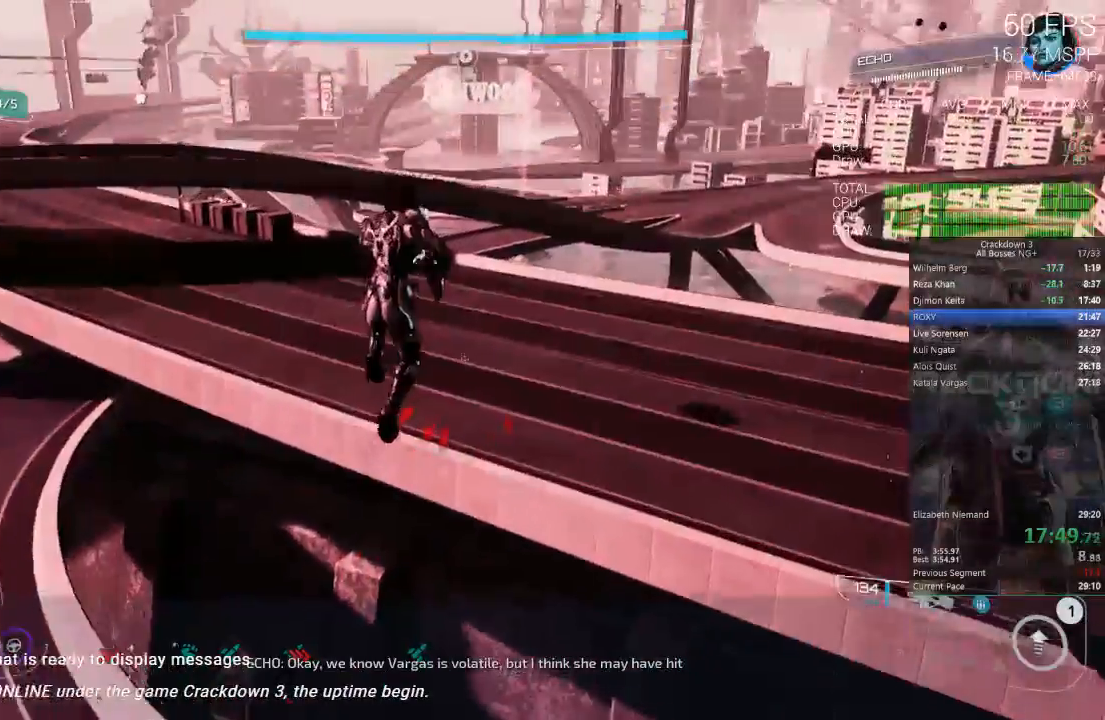
{"buttons": [], "left_stick": "up", "right_stick": "down", "events": [[83, "L1", "down"], [167, "L1", "up"], [400, "right_stick", "down"]]}
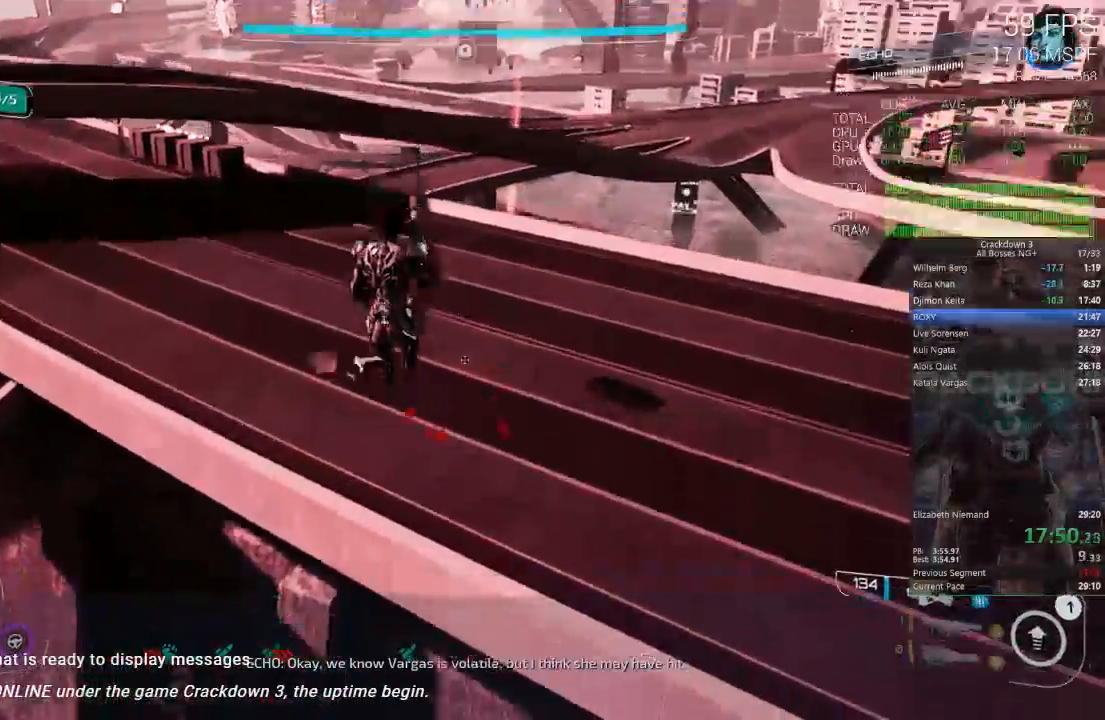
{"buttons": ["R1"], "left_stick": "up", "right_stick": "down"}
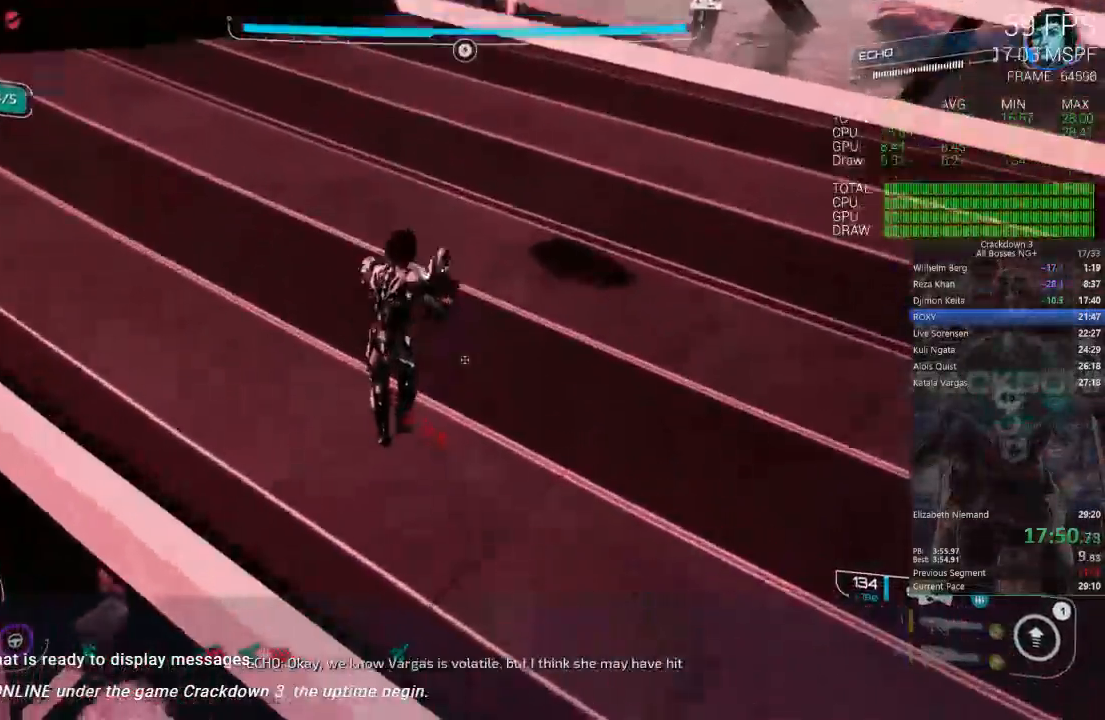
{"buttons": [], "left_stick": "up", "right_stick": "center", "events": [[67, "R1", "up"], [133, "right_stick", "center"]]}
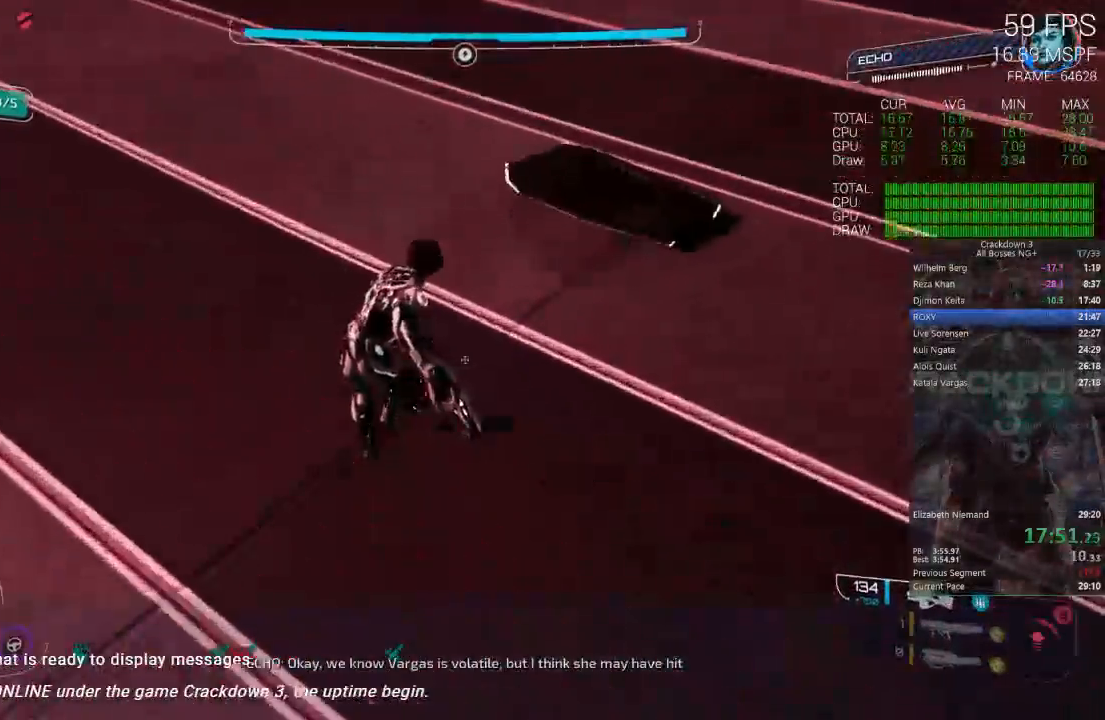
{"buttons": [], "left_stick": "up", "right_stick": "center"}
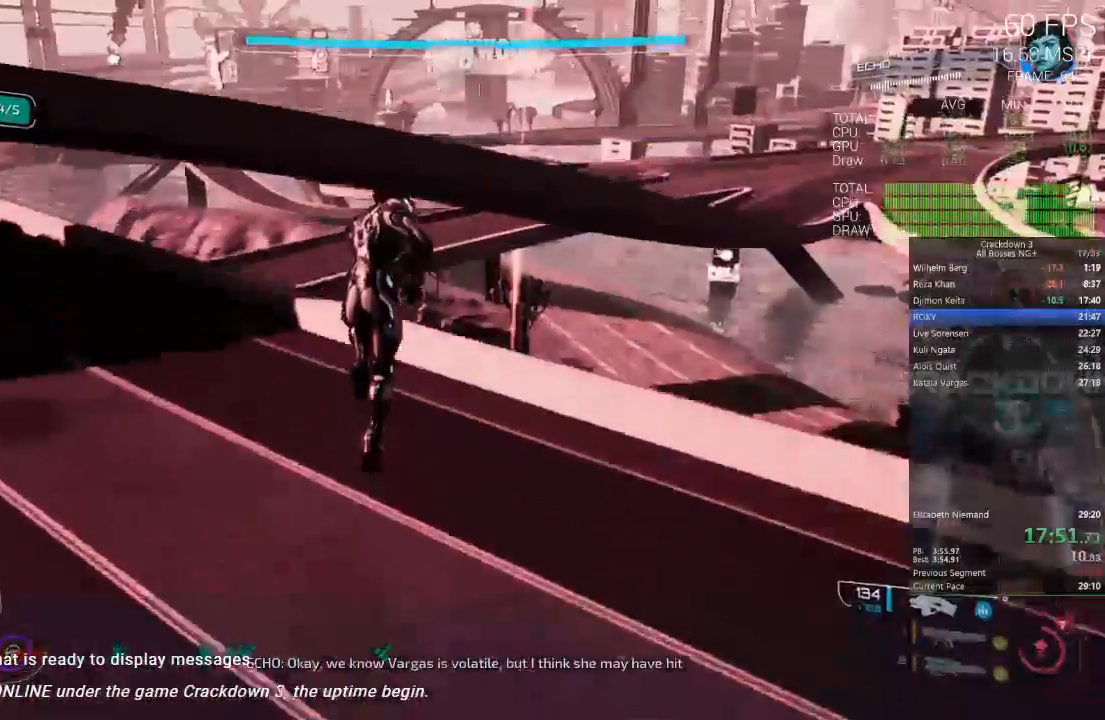
{"buttons": [], "left_stick": "up", "right_stick": "center", "events": [[417, "L2", "down"], [500, "L2", "up"]]}
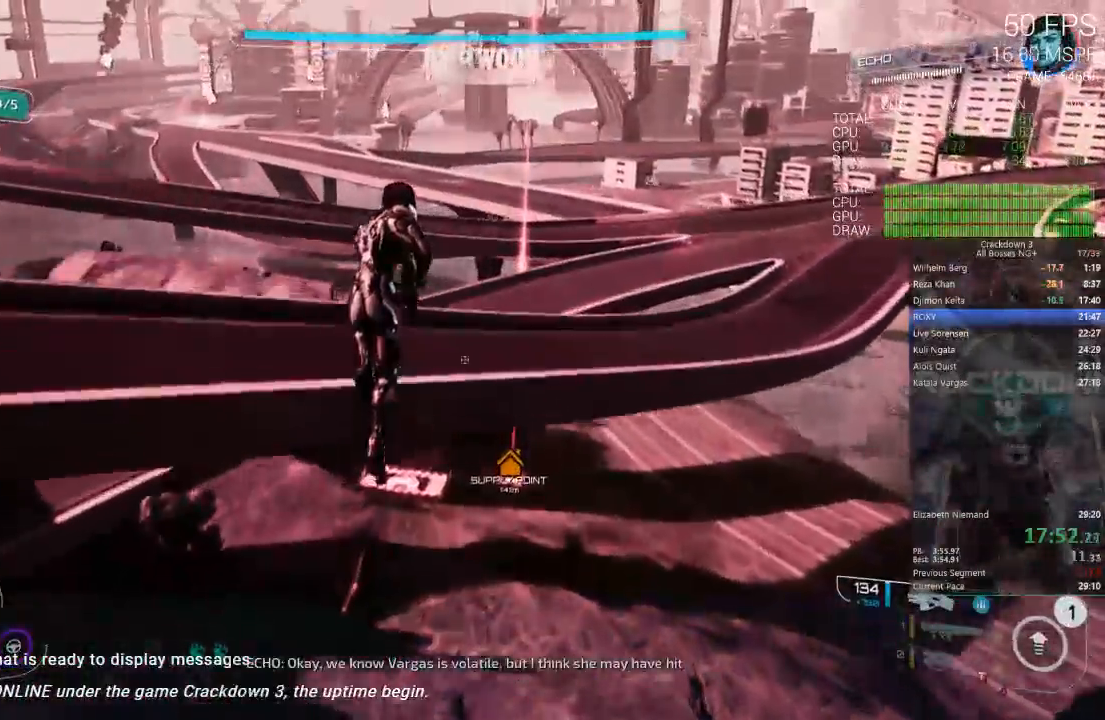
{"buttons": ["L1", "L2"], "left_stick": "up", "right_stick": "center"}